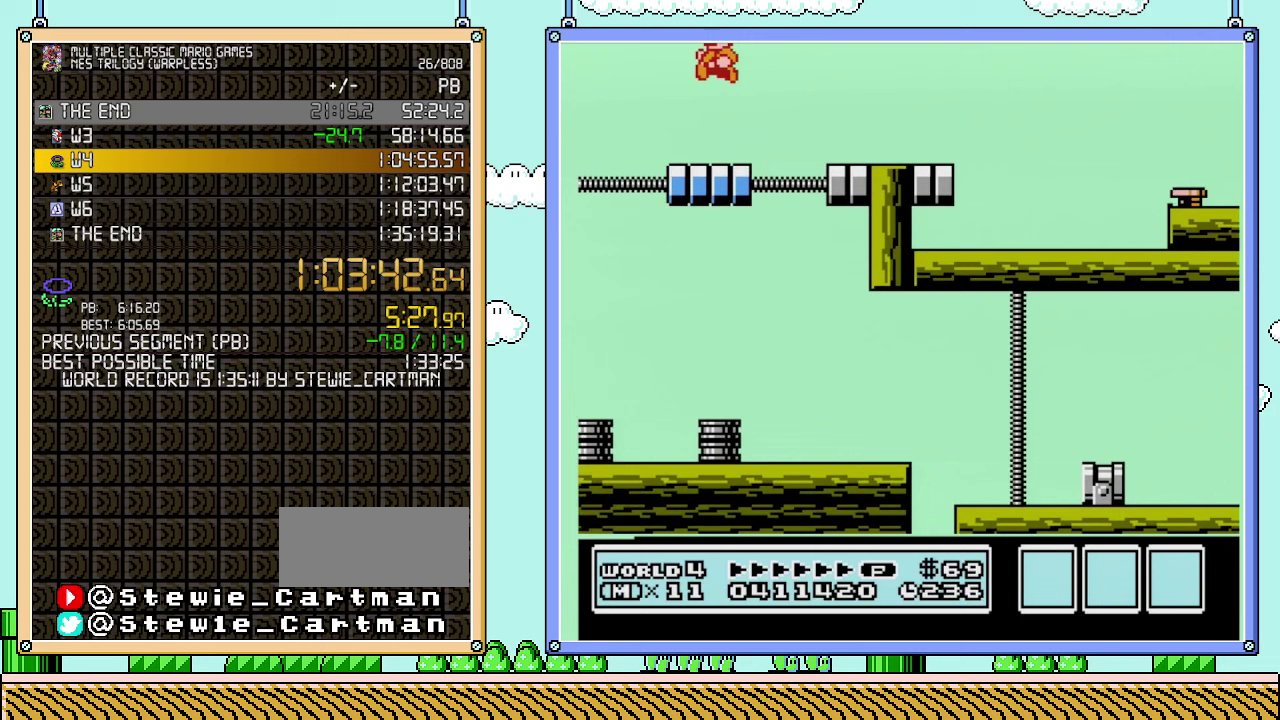
Gameplay with a controller (Nintendo layout); each line is a JSON object with the inputs held at the frame after it. "events" lists button and stick changes between this image and that frame as [ms after this image, input, new state], when the widget could be followed in between. Not read: L3 R3.
{"buttons": ["B"], "events": [[100, "DPAD_RIGHT", "down"], [317, "A", "down"], [317, "DPAD_RIGHT", "up"], [350, "DPAD_LEFT", "down"], [417, "A", "up"], [483, "DPAD_LEFT", "up"]]}
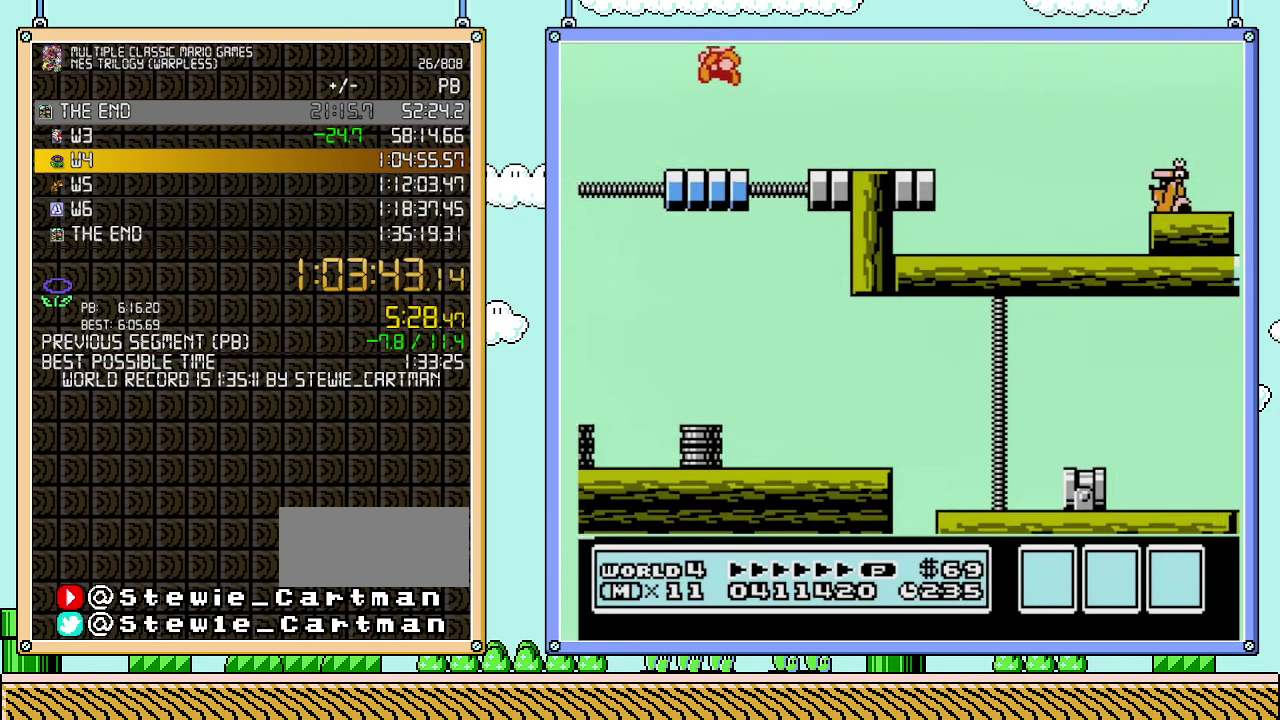
{"buttons": ["A", "B", "DPAD_RIGHT"], "events": [[250, "DPAD_RIGHT", "down"], [417, "A", "down"]]}
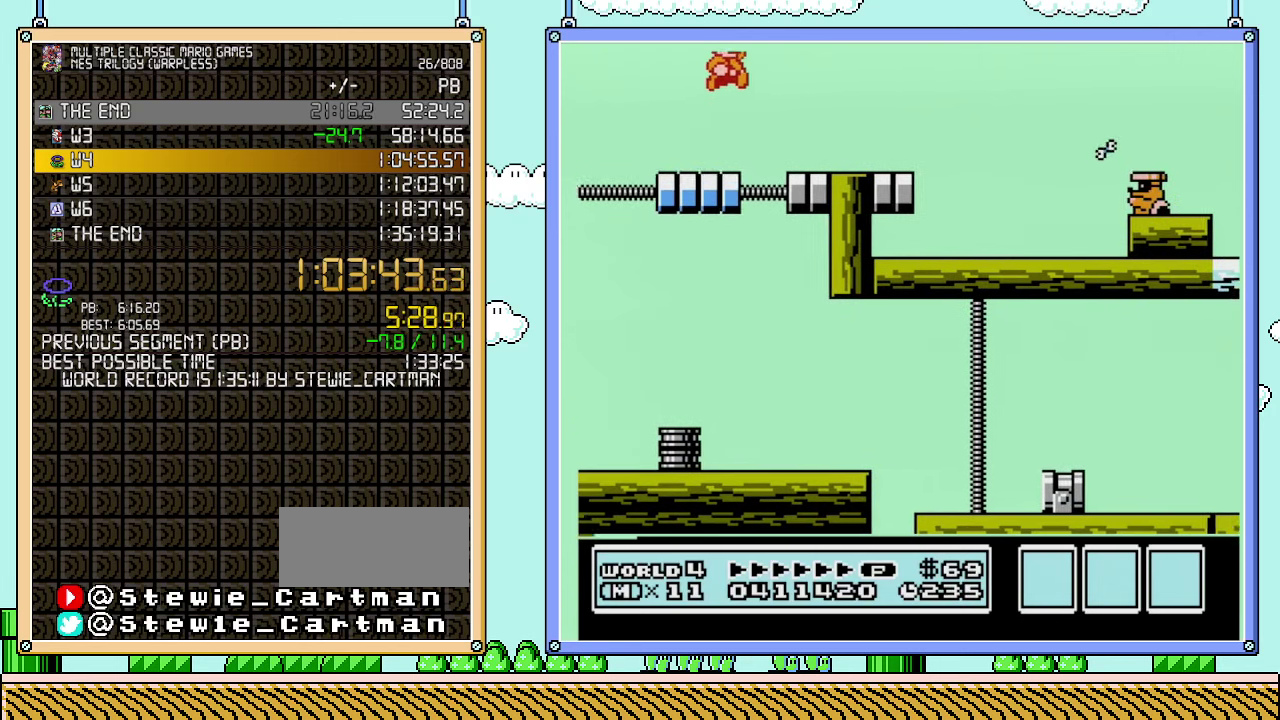
{"buttons": ["B", "DPAD_LEFT"], "events": [[50, "A", "up"], [67, "B", "up"], [167, "B", "down"], [233, "B", "up"], [300, "B", "down"], [300, "DPAD_RIGHT", "up"], [383, "DPAD_LEFT", "down"]]}
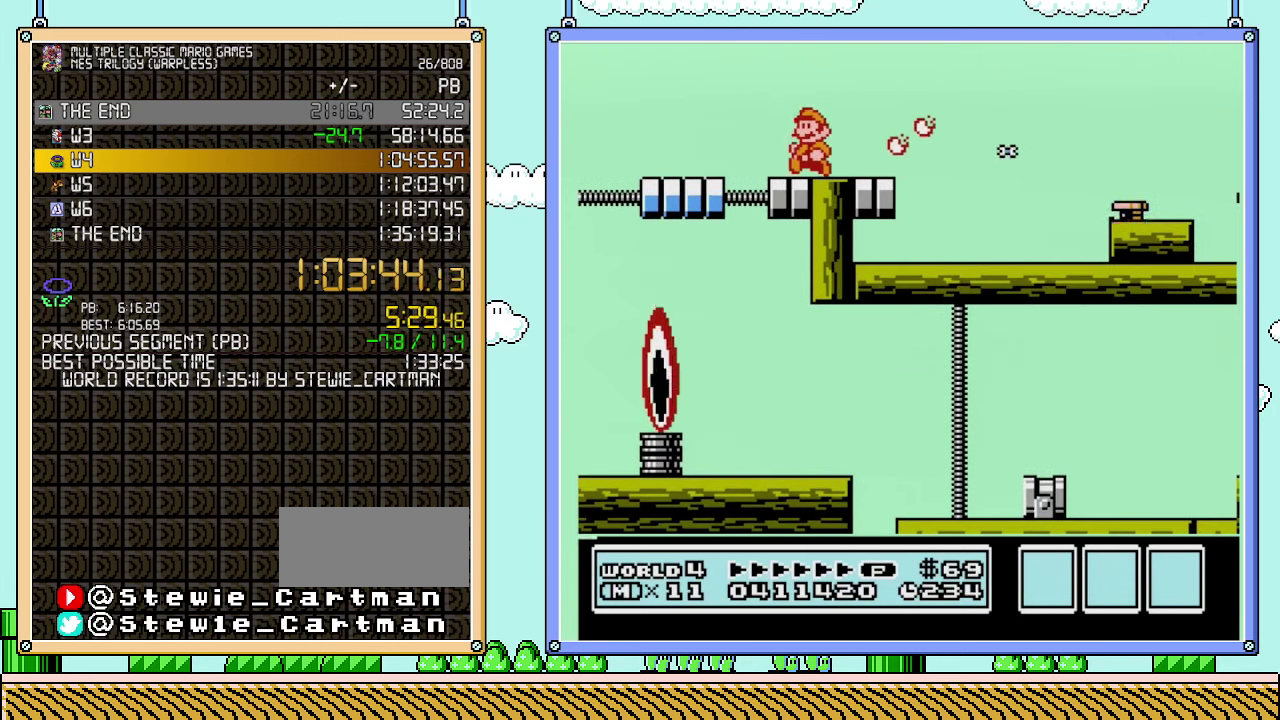
{"buttons": ["B", "DPAD_LEFT"], "events": [[167, "A", "down"], [317, "A", "up"]]}
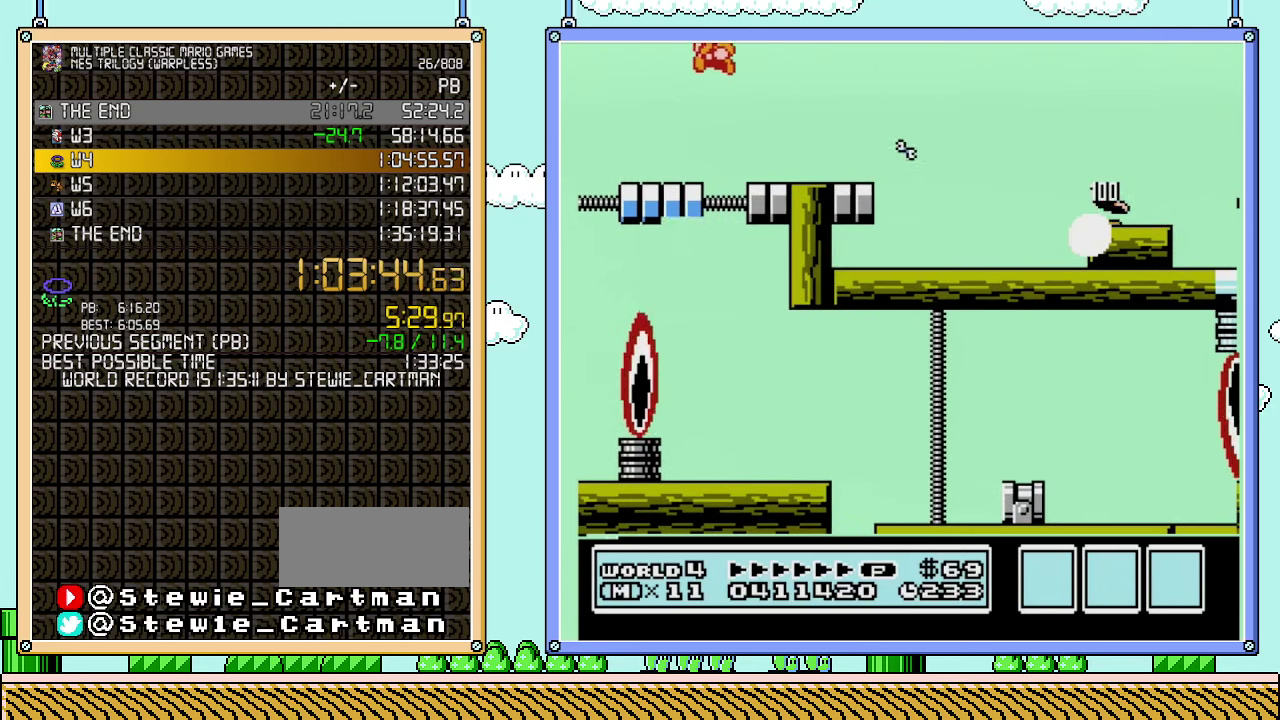
{"buttons": ["B"], "events": [[100, "DPAD_LEFT", "up"], [233, "DPAD_RIGHT", "down"], [317, "A", "down"], [417, "A", "up"], [483, "DPAD_RIGHT", "up"]]}
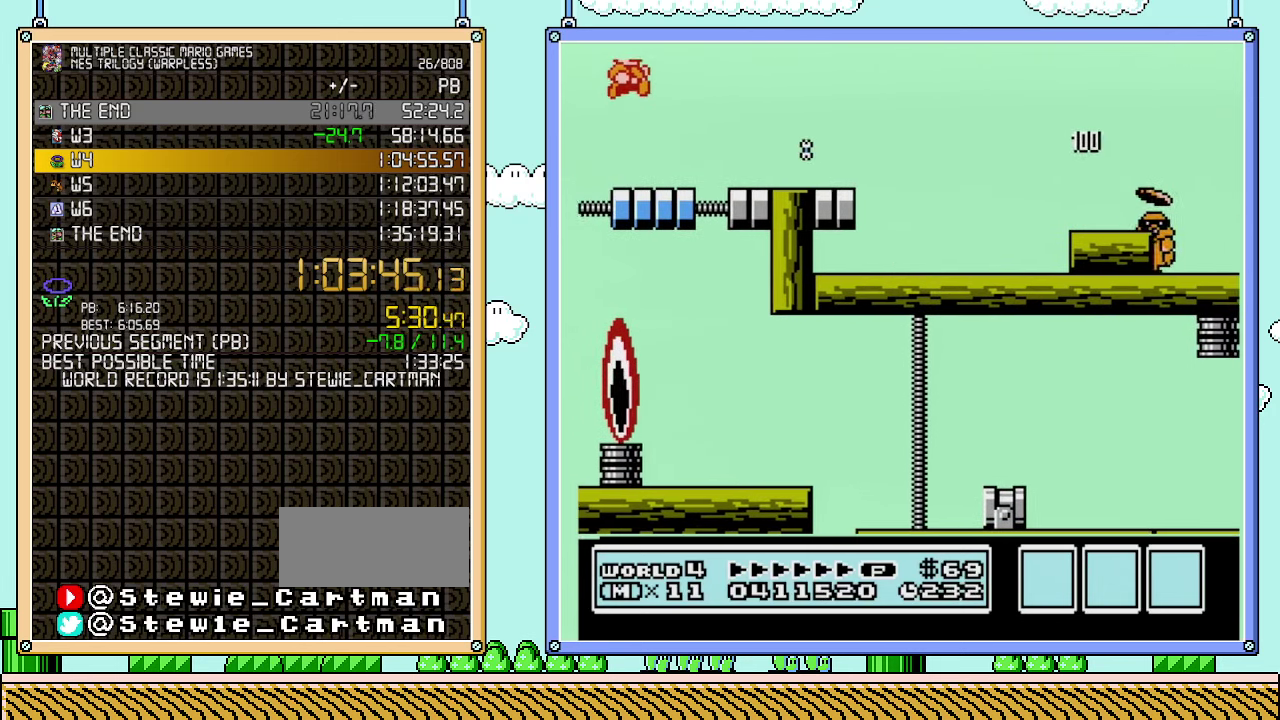
{"buttons": ["A", "B", "DPAD_RIGHT"], "events": [[317, "DPAD_RIGHT", "down"], [450, "A", "down"]]}
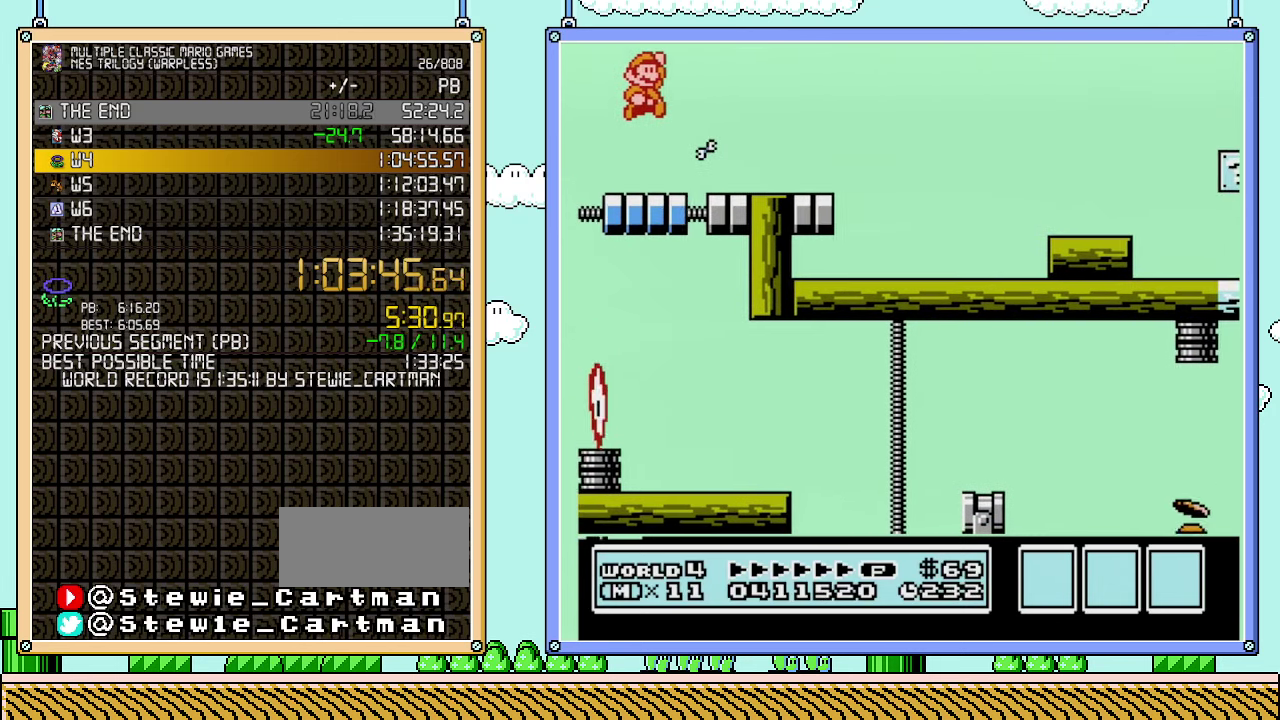
{"buttons": ["B", "DPAD_LEFT"], "events": [[100, "A", "up"], [283, "DPAD_RIGHT", "up"], [317, "DPAD_LEFT", "down"]]}
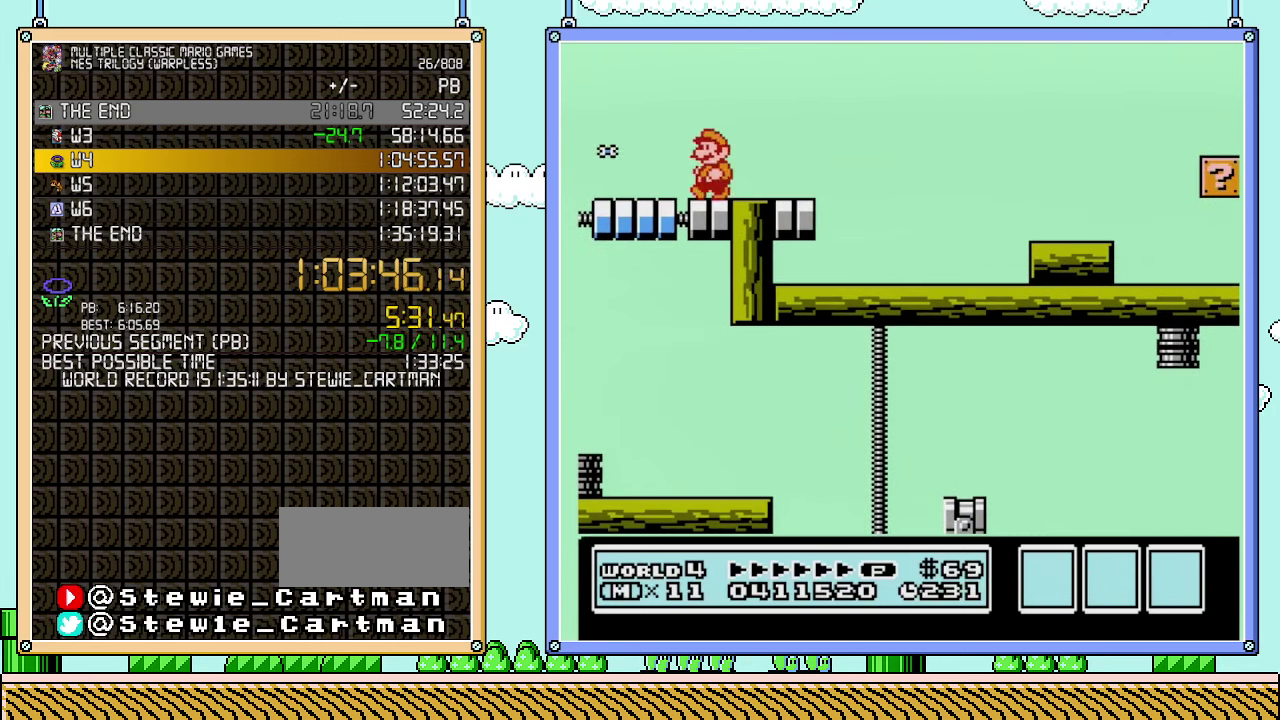
{"buttons": ["B", "DPAD_LEFT"], "events": [[133, "A", "down"], [233, "A", "up"]]}
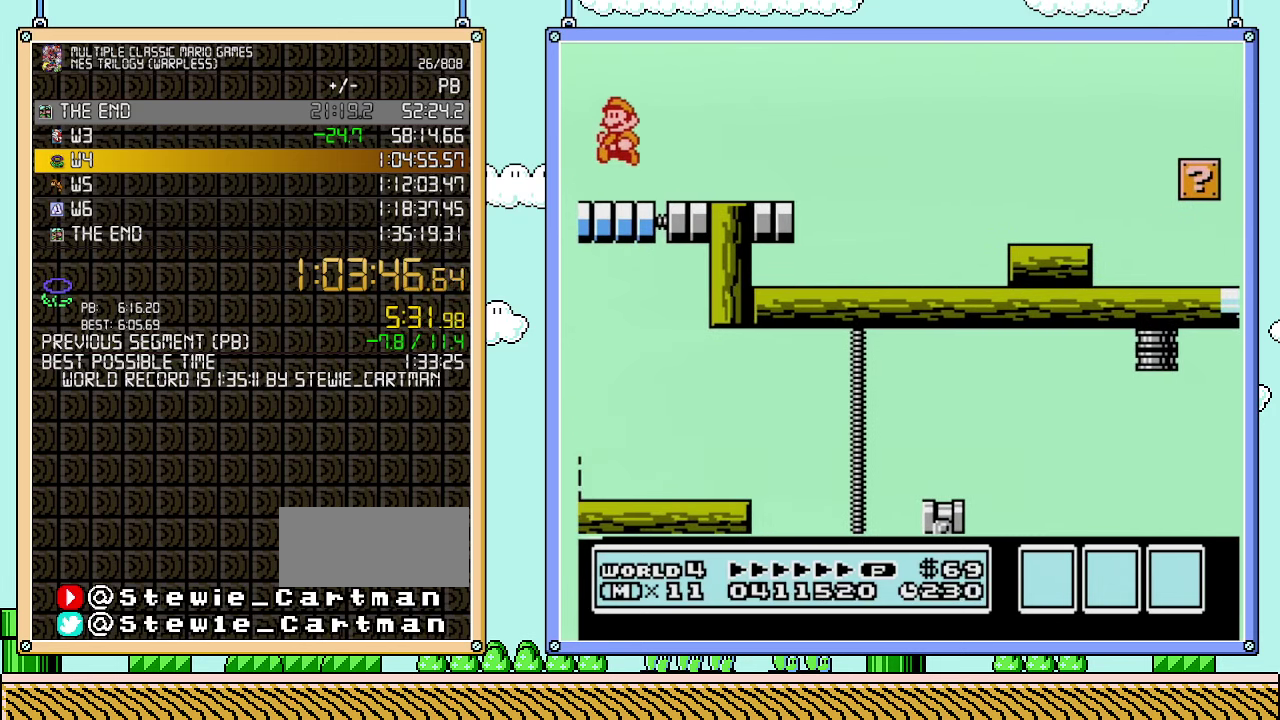
{"buttons": ["B", "DPAD_LEFT"], "events": [[17, "DPAD_LEFT", "up"], [167, "DPAD_RIGHT", "down"], [233, "A", "down"], [317, "A", "up"], [317, "DPAD_LEFT", "down"], [317, "DPAD_RIGHT", "up"]]}
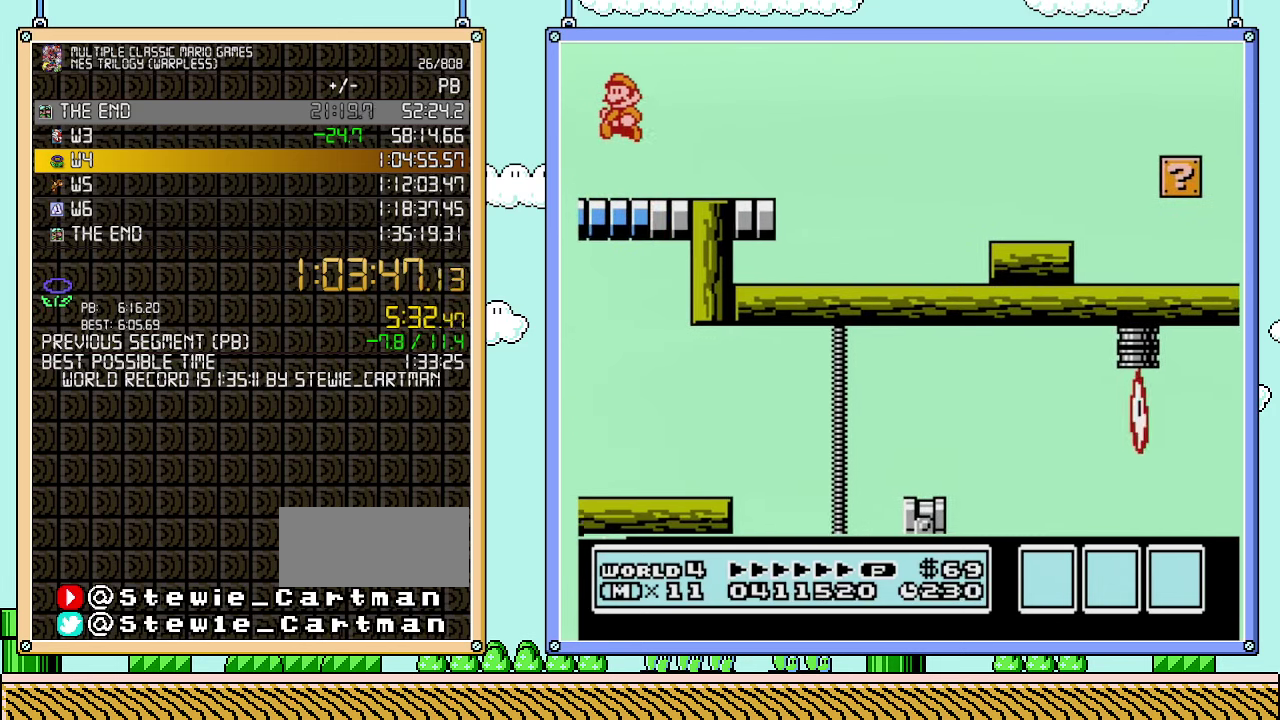
{"buttons": ["B", "DPAD_RIGHT"], "events": [[167, "DPAD_LEFT", "up"], [250, "DPAD_RIGHT", "down"], [300, "A", "down"], [500, "A", "up"]]}
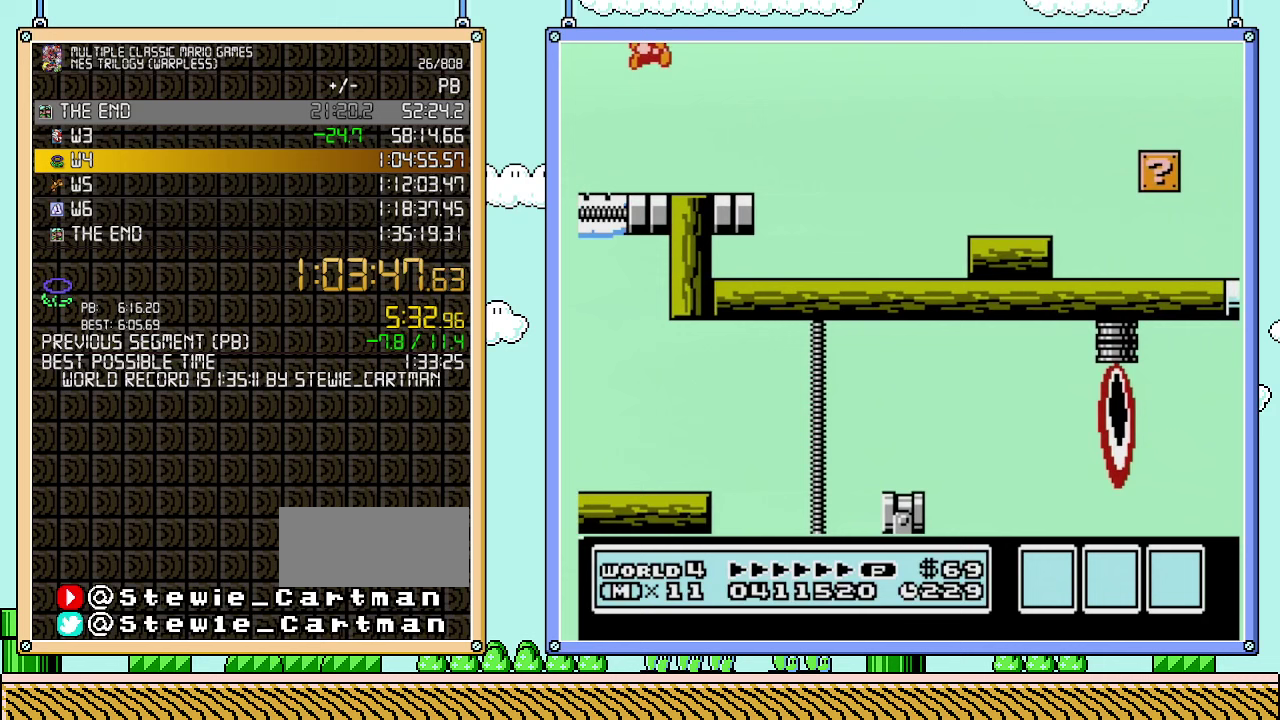
{"buttons": ["B", "DPAD_UP"], "events": [[67, "B", "up"], [133, "B", "down"], [500, "DPAD_RIGHT", "up"], [500, "DPAD_UP", "down"]]}
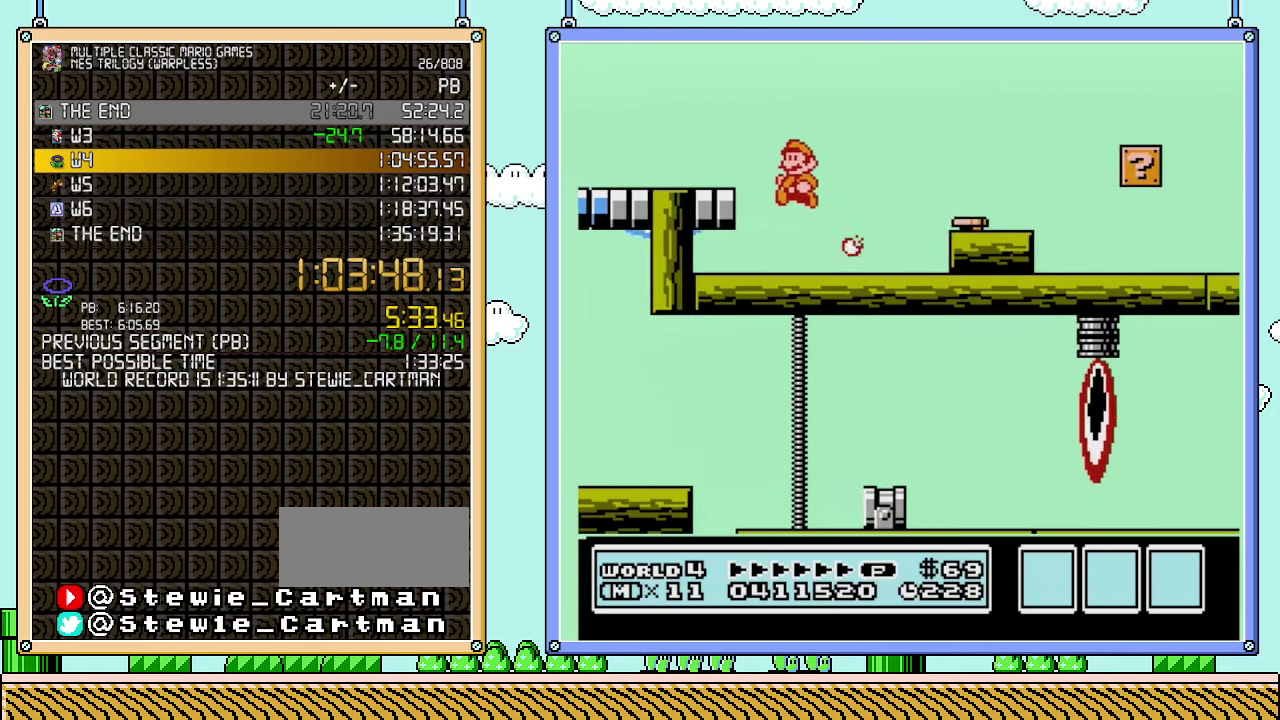
{"buttons": ["DPAD_RIGHT"], "events": [[33, "DPAD_LEFT", "down"], [33, "DPAD_UP", "up"], [100, "DPAD_LEFT", "up"], [200, "DPAD_RIGHT", "down"], [317, "A", "down"], [450, "A", "up"], [483, "B", "up"]]}
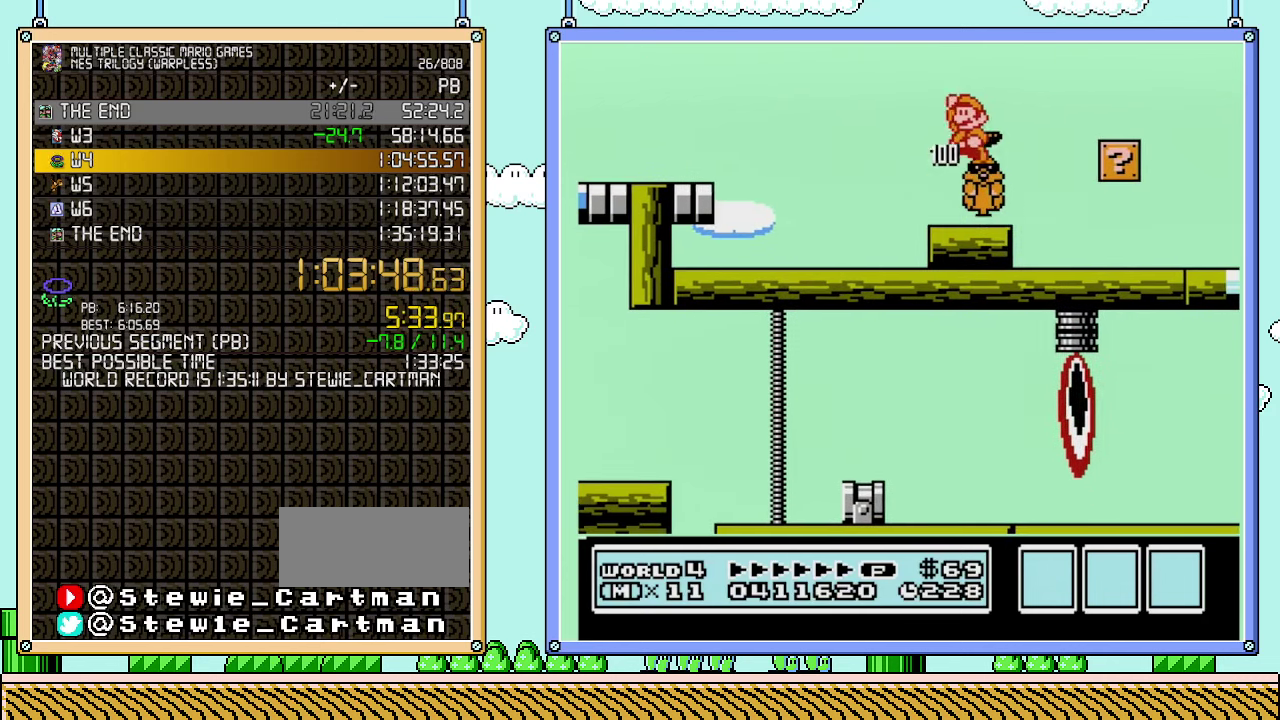
{"buttons": ["DPAD_LEFT"], "events": [[33, "DPAD_RIGHT", "up"], [67, "DPAD_LEFT", "down"]]}
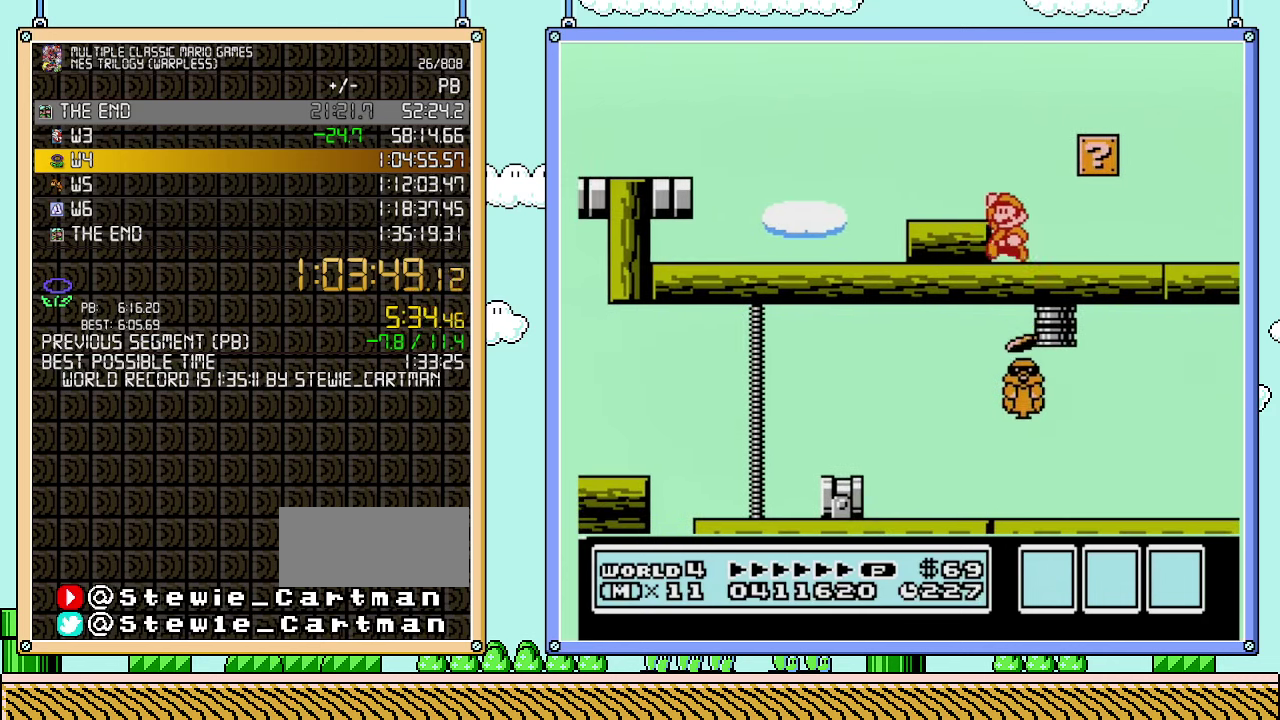
{"buttons": [], "events": [[67, "DPAD_LEFT", "up"], [100, "A", "down"], [167, "A", "up"], [233, "DPAD_LEFT", "down"], [383, "DPAD_LEFT", "up"]]}
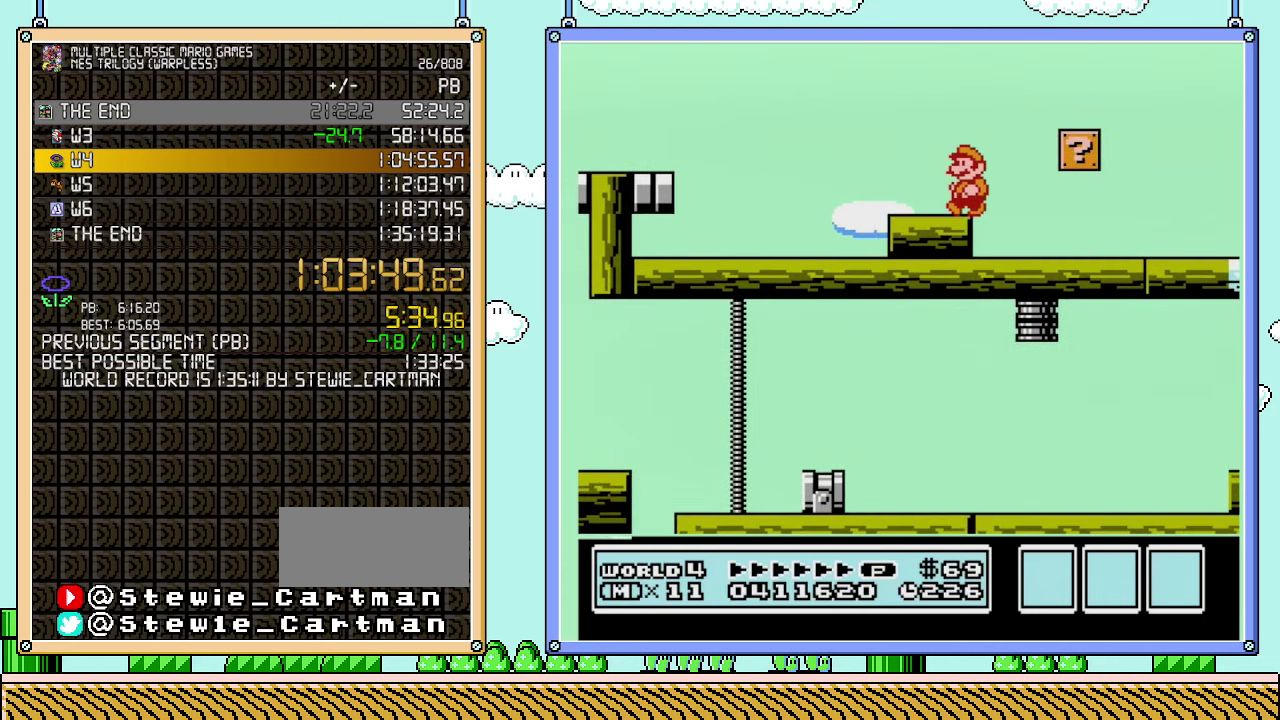
{"buttons": [], "events": [[133, "DPAD_LEFT", "down"], [250, "DPAD_LEFT", "up"], [350, "B", "down"], [450, "B", "up"]]}
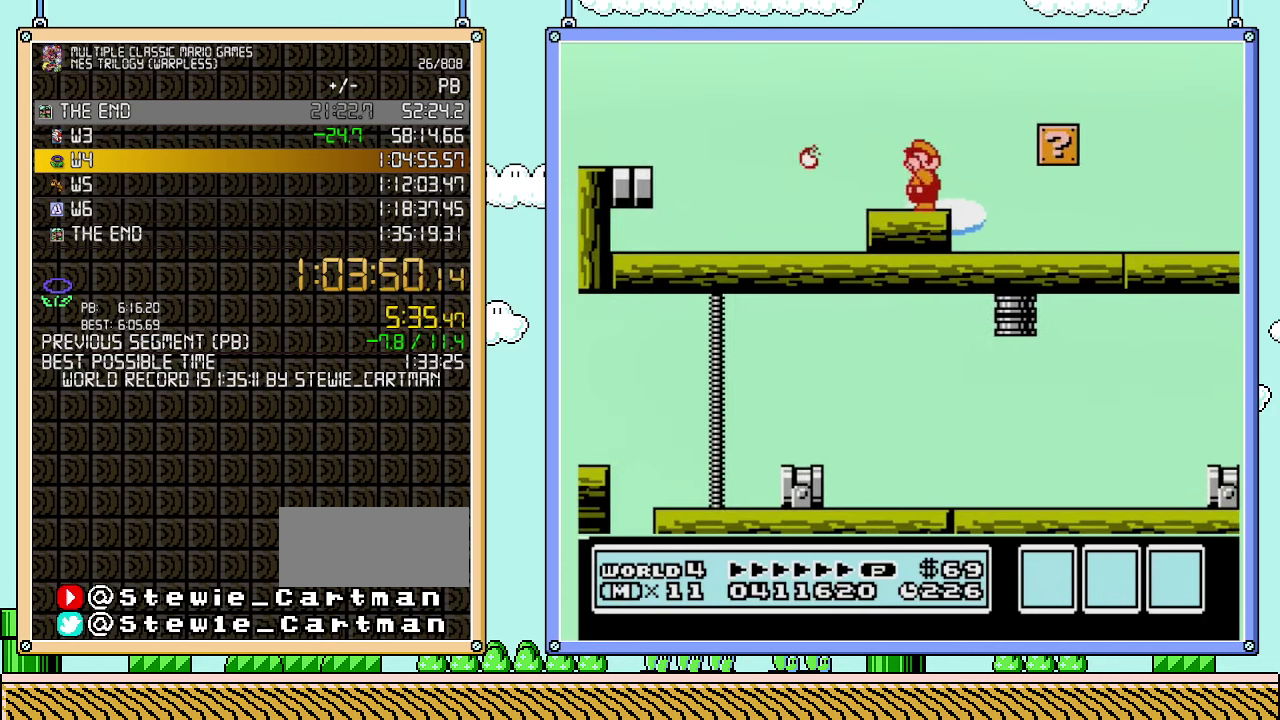
{"buttons": [], "events": [[67, "B", "down"], [233, "B", "up"], [350, "B", "down"], [500, "B", "up"]]}
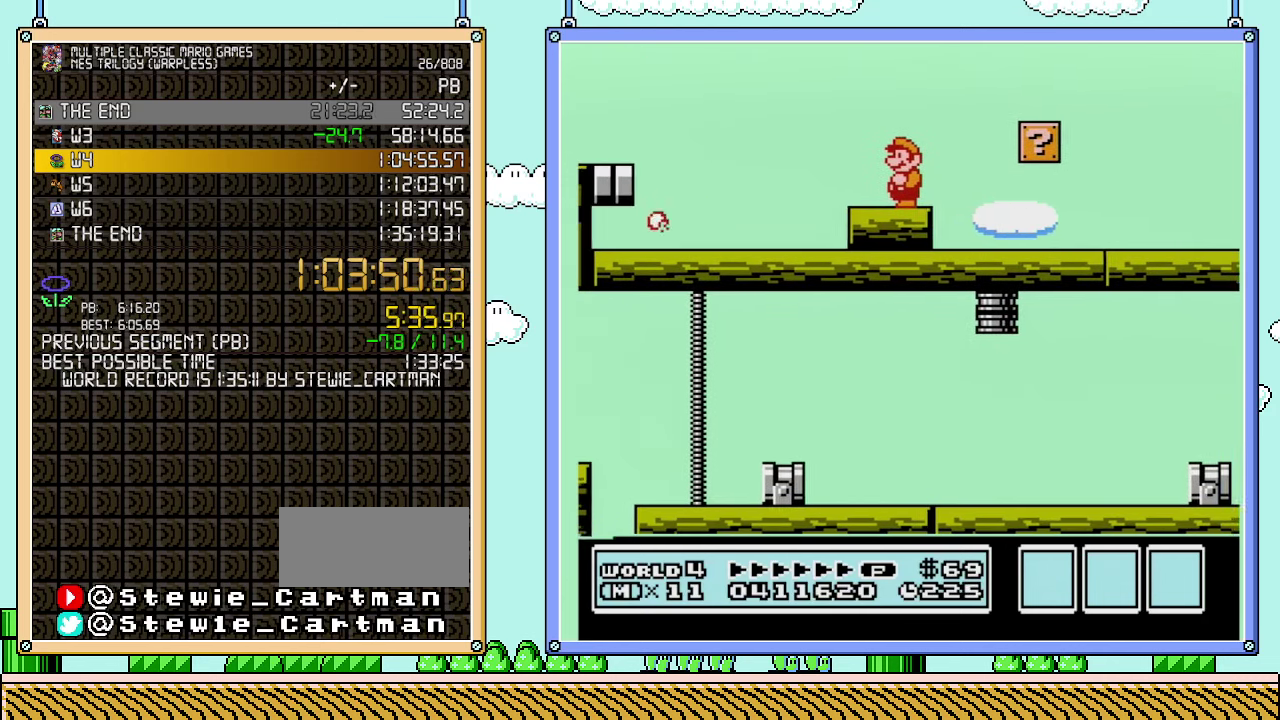
{"buttons": ["B"], "events": [[133, "B", "down"], [283, "B", "up"], [450, "B", "down"]]}
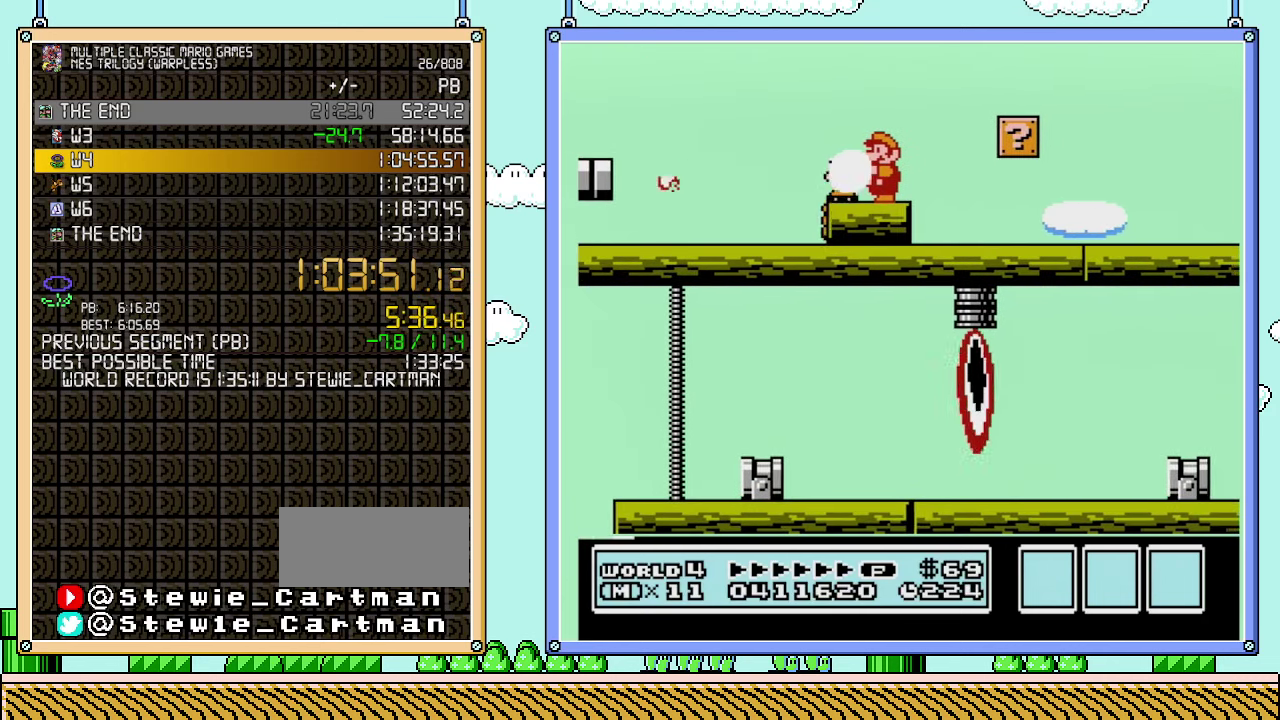
{"buttons": ["B"], "events": [[100, "B", "up"], [250, "B", "down"], [350, "B", "up"], [450, "B", "down"]]}
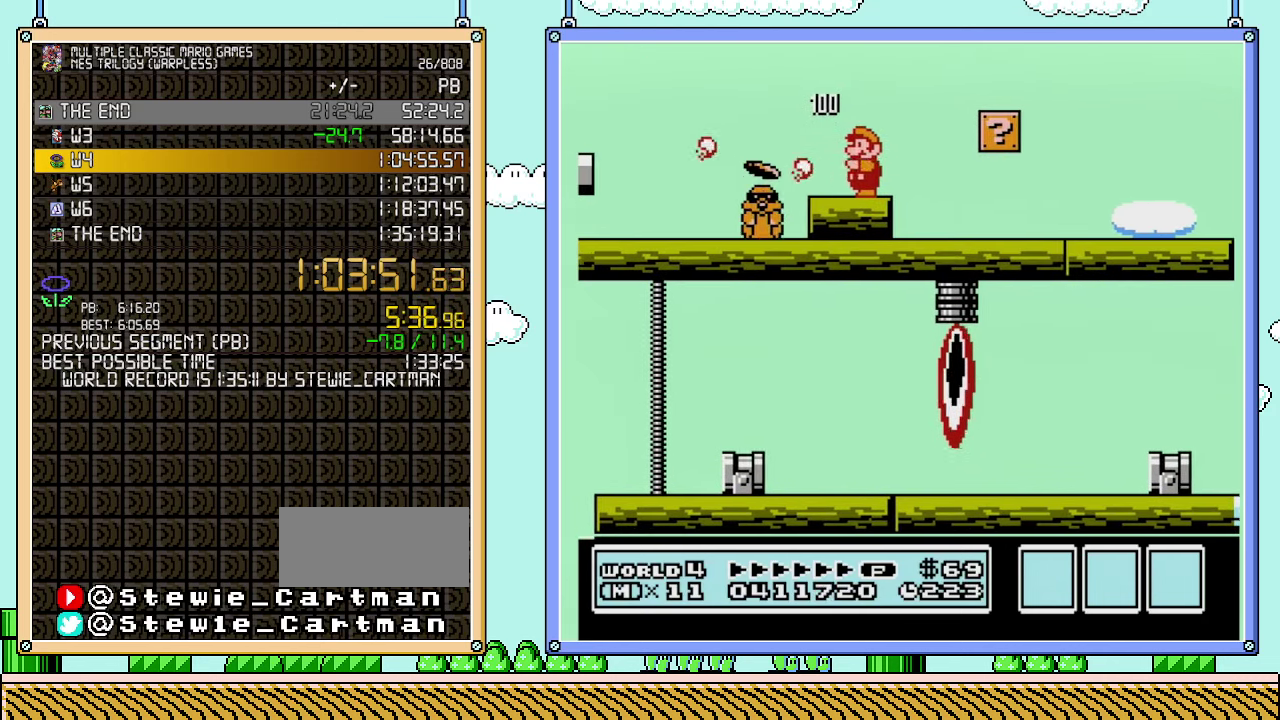
{"buttons": [], "events": [[67, "B", "up"], [167, "B", "down"], [250, "B", "up"], [350, "B", "down"], [483, "B", "up"]]}
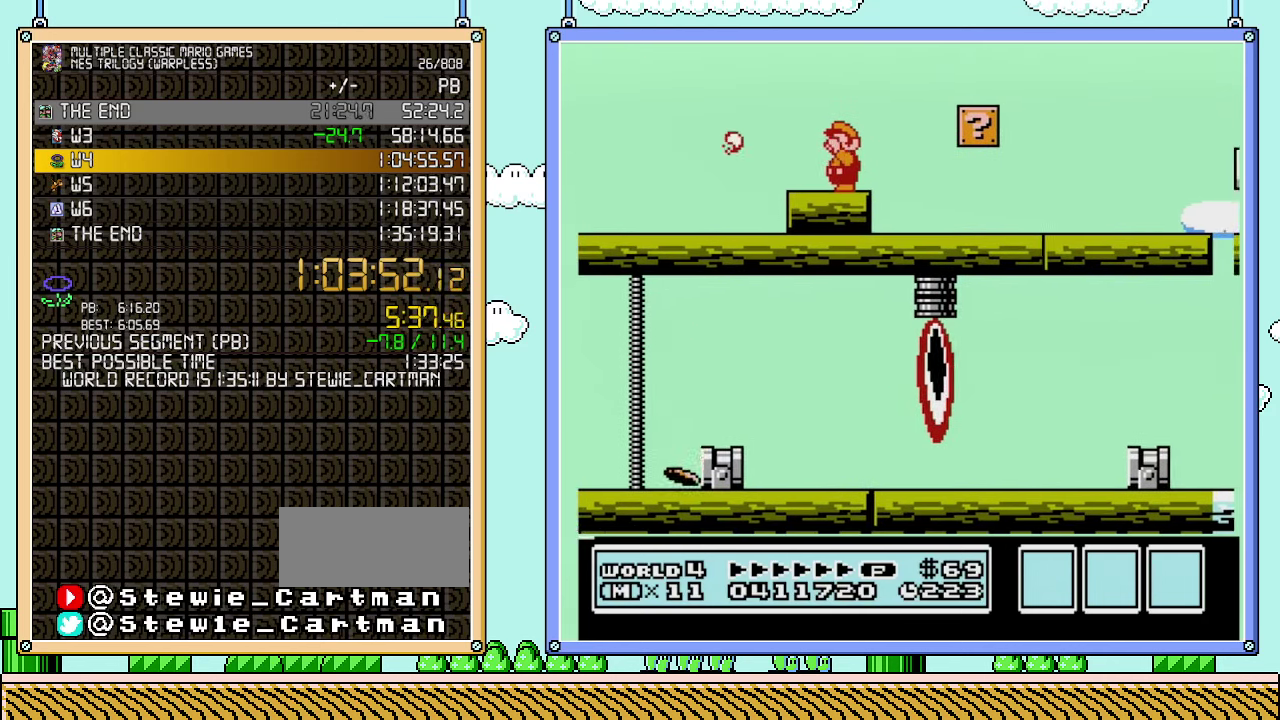
{"buttons": ["B"], "events": [[67, "B", "down"], [200, "B", "up"], [250, "B", "down"], [417, "B", "up"], [483, "B", "down"]]}
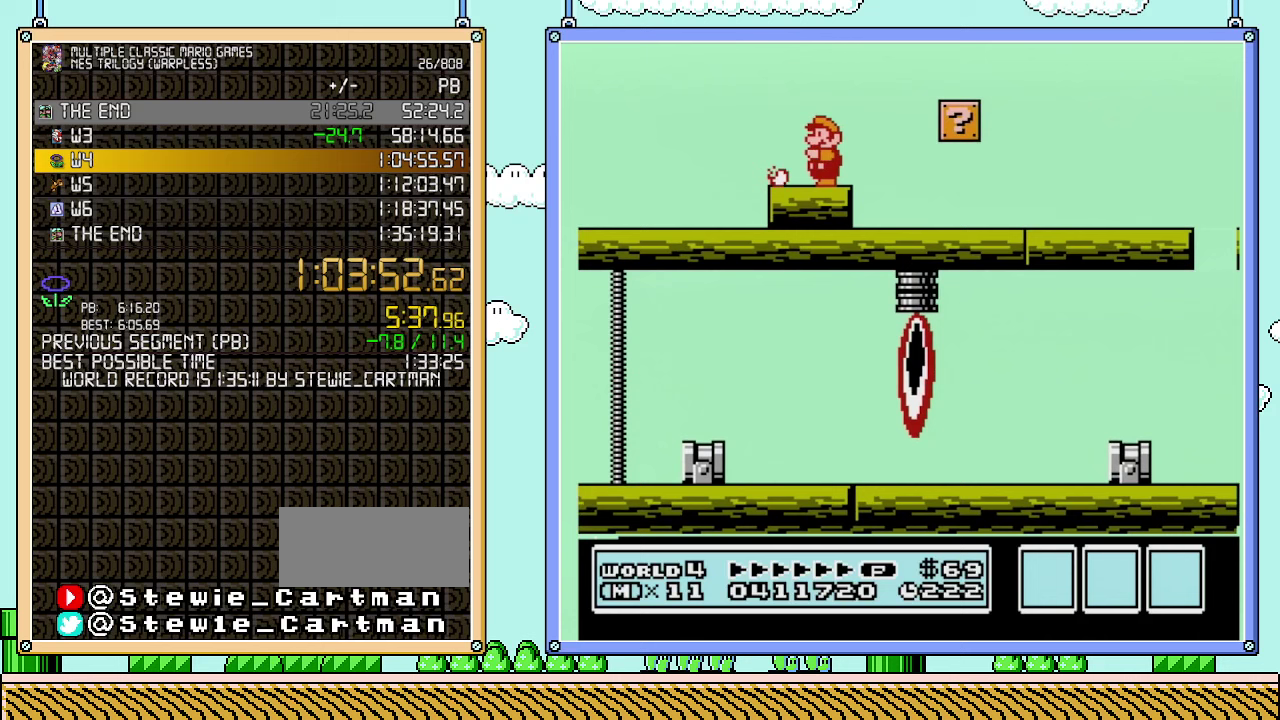
{"buttons": ["B"], "events": [[100, "B", "up"], [200, "B", "down"], [317, "B", "up"], [450, "B", "down"]]}
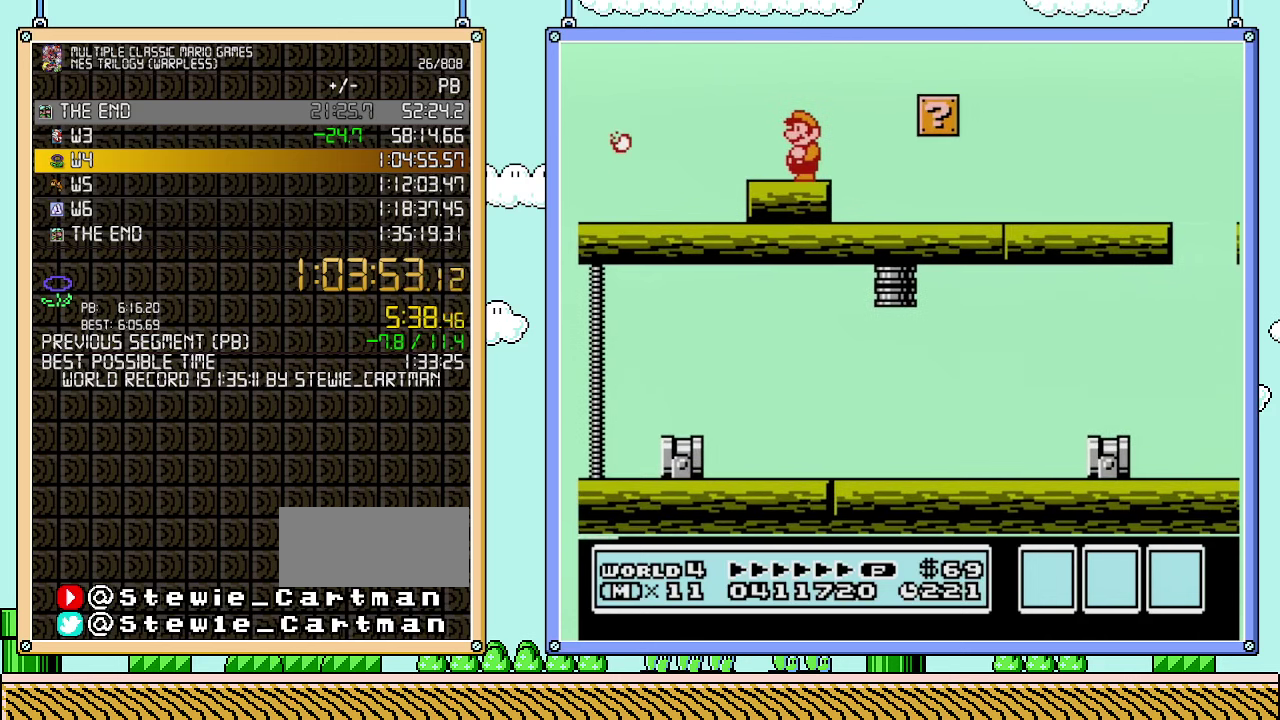
{"buttons": ["B"], "events": [[67, "B", "up"], [200, "B", "down"], [317, "B", "up"], [483, "B", "down"]]}
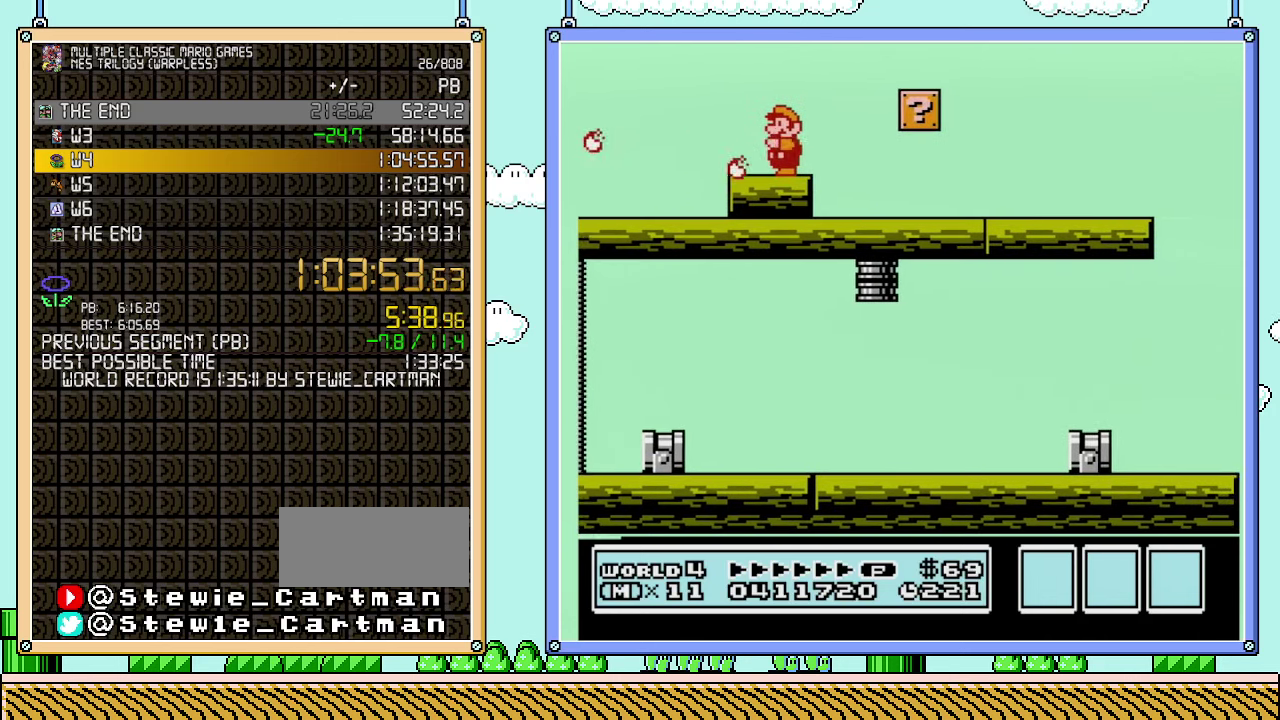
{"buttons": ["B"], "events": [[133, "B", "up"], [217, "B", "down"], [317, "B", "up"], [417, "B", "down"]]}
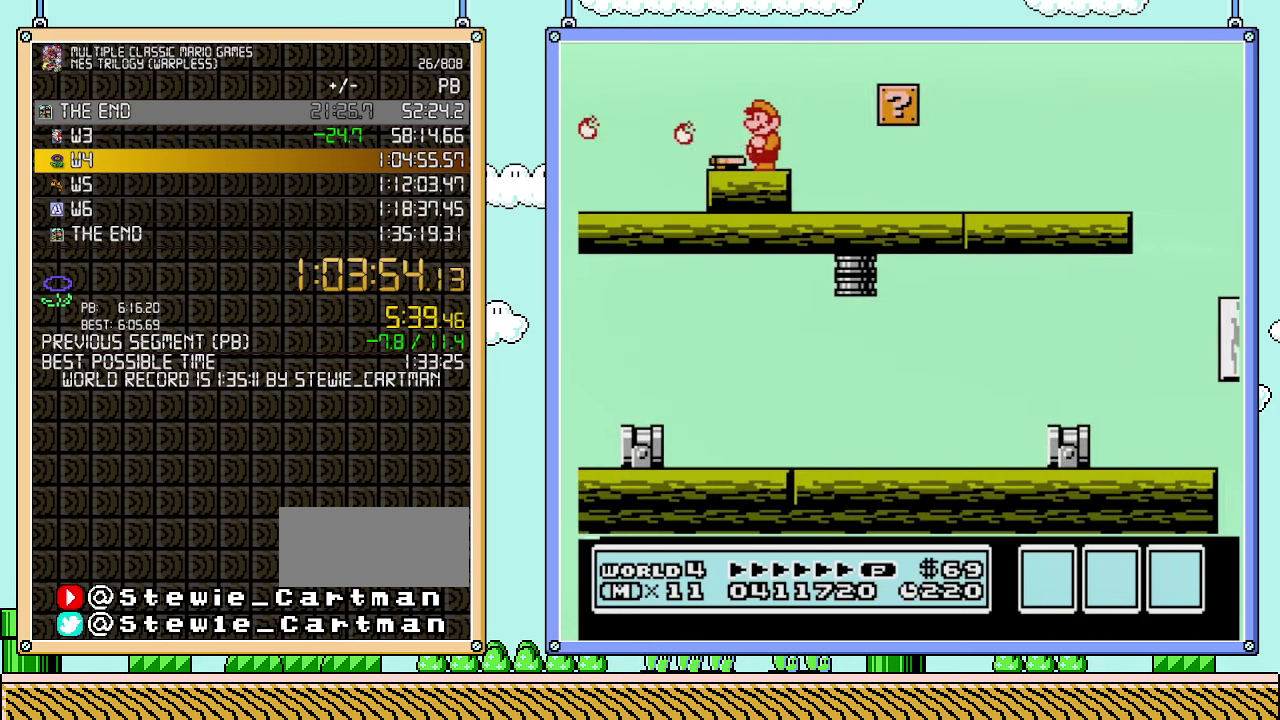
{"buttons": ["B"], "events": [[17, "B", "up"], [100, "B", "down"], [200, "B", "up"], [283, "B", "down"], [383, "B", "up"], [483, "B", "down"]]}
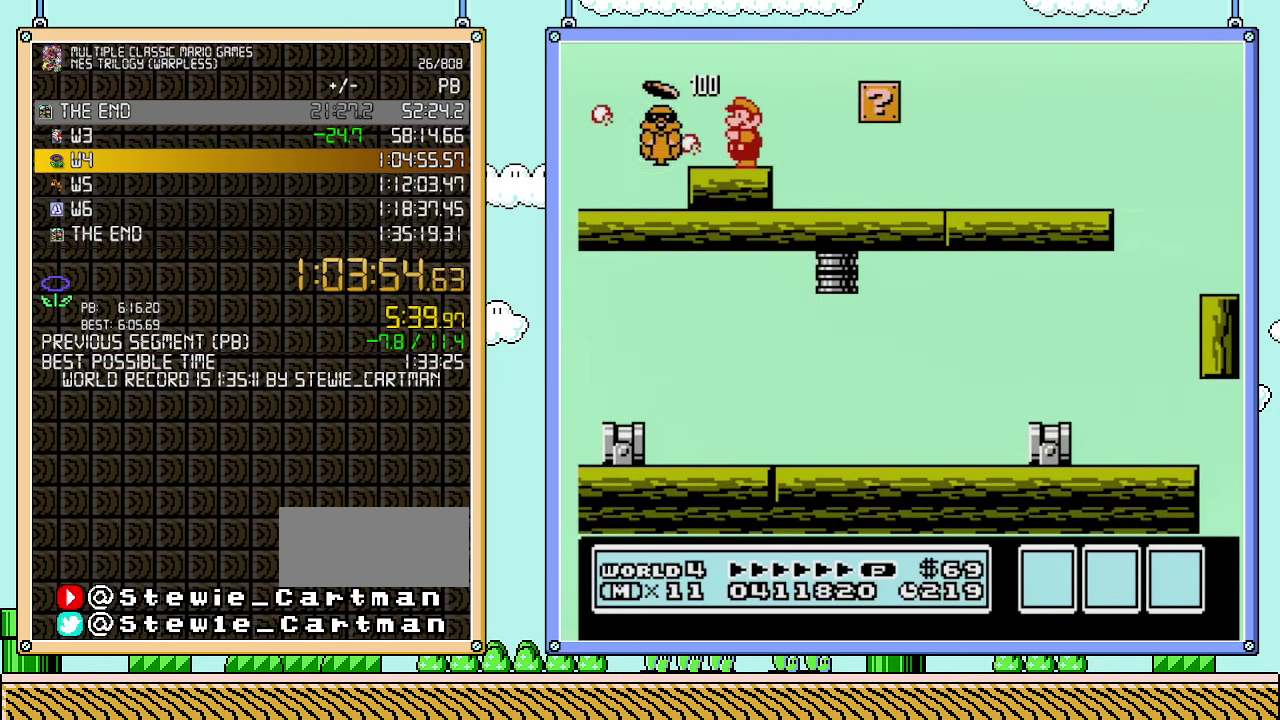
{"buttons": ["B"], "events": [[67, "B", "up"], [133, "B", "down"], [250, "B", "up"], [317, "B", "down"], [417, "B", "up"], [500, "B", "down"]]}
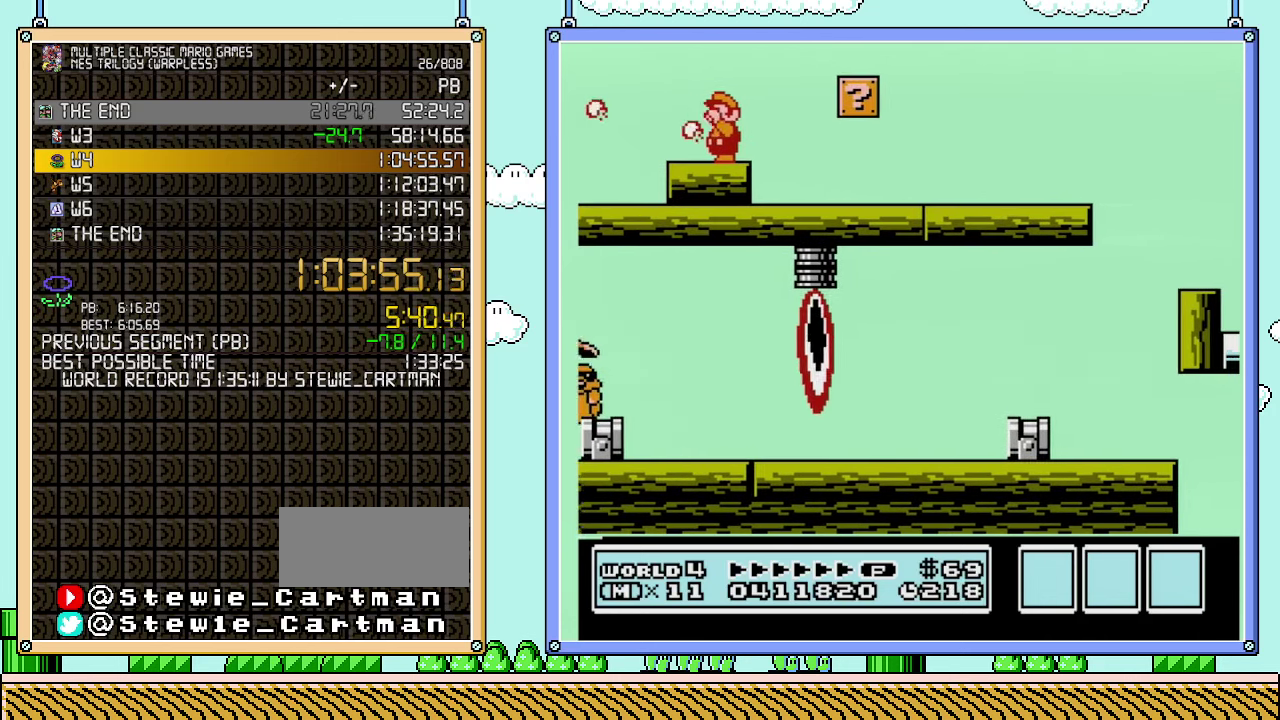
{"buttons": ["B"], "events": [[133, "B", "up"], [233, "B", "down"], [317, "B", "up"], [450, "B", "down"]]}
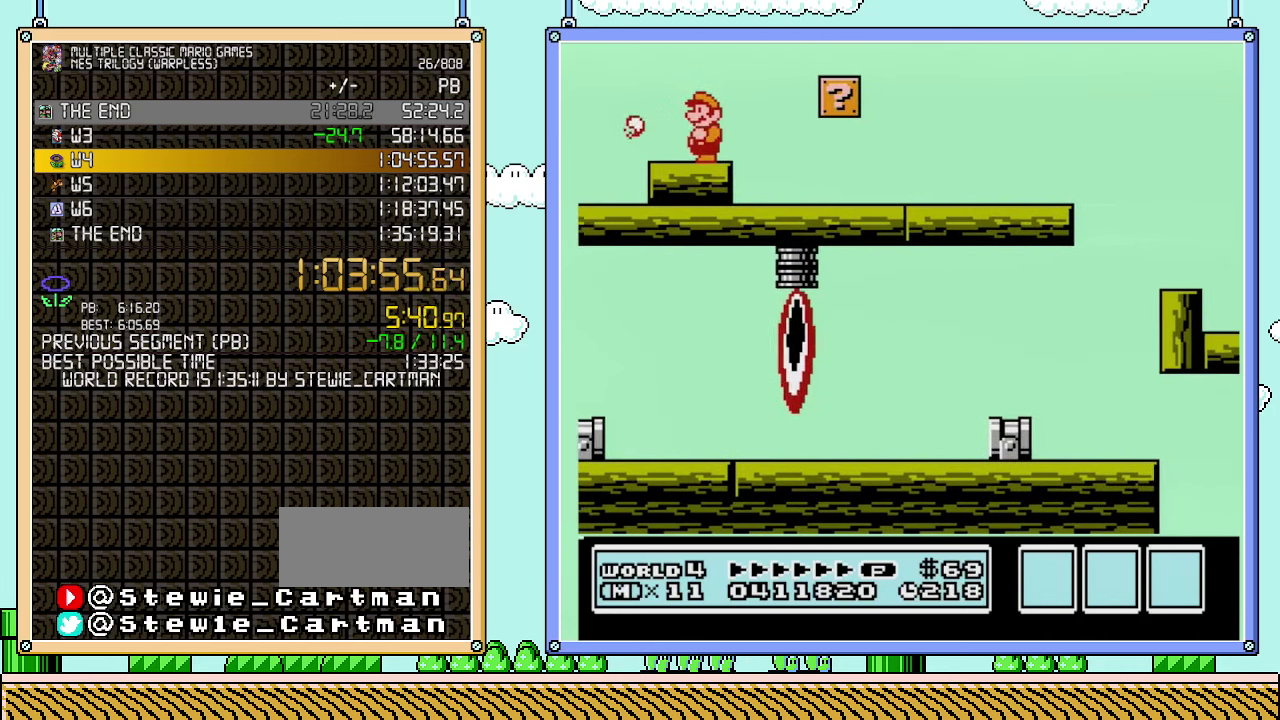
{"buttons": [], "events": [[33, "B", "up"], [100, "B", "down"], [217, "B", "up"], [317, "B", "down"], [417, "B", "up"]]}
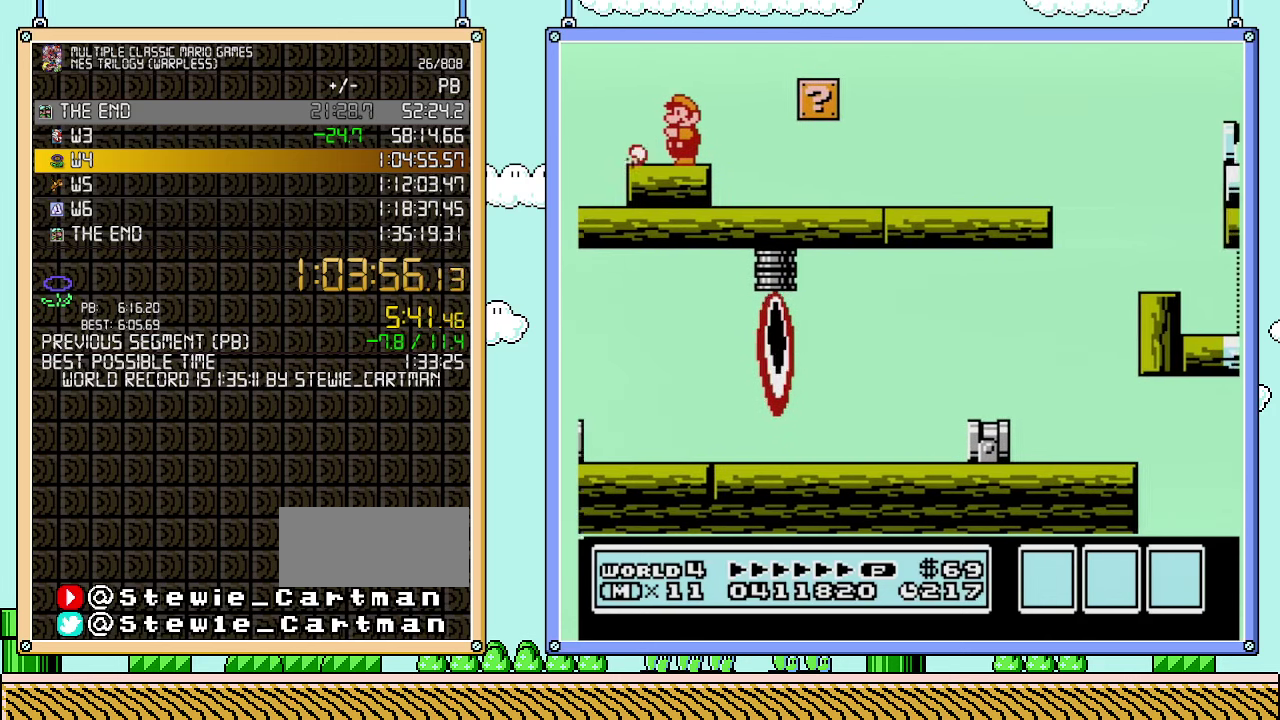
{"buttons": [], "events": [[17, "B", "down"], [100, "B", "up"], [200, "B", "down"], [300, "B", "up"], [350, "B", "down"], [483, "B", "up"]]}
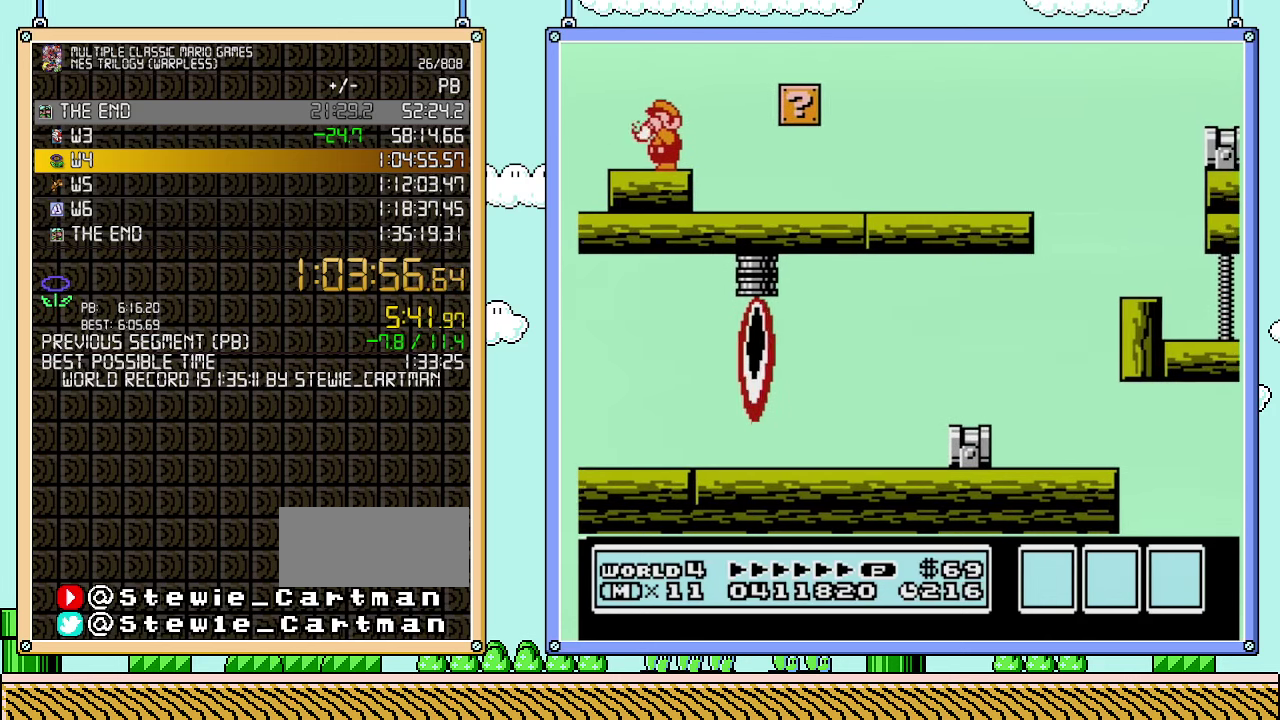
{"buttons": [], "events": [[33, "B", "down"], [133, "B", "up"], [233, "B", "down"], [317, "B", "up"], [383, "B", "down"], [500, "B", "up"]]}